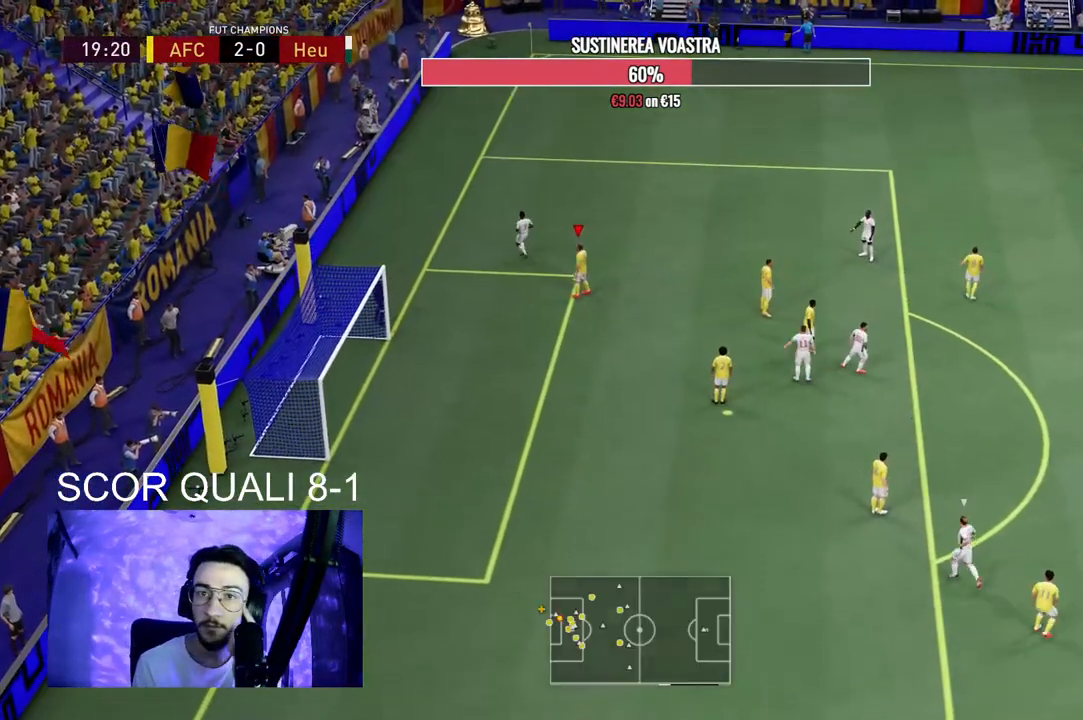
Gameplay with a controller (Xbox layout); each line is a JSON object with the inputs held at the frame after it (dt_ms = milliseconds from this image to that frame). "events" lists button and stick changes between this image and that frame as [ms after this image, input, new state], when the widget could be followed in between. Not read: L3 R3.
{"dt_ms": 500, "buttons": ["A"], "left_stick": "center", "right_stick": "center", "events": [[33, "A", "up"], [167, "A", "down"], [300, "A", "up"], [467, "A", "down"]]}
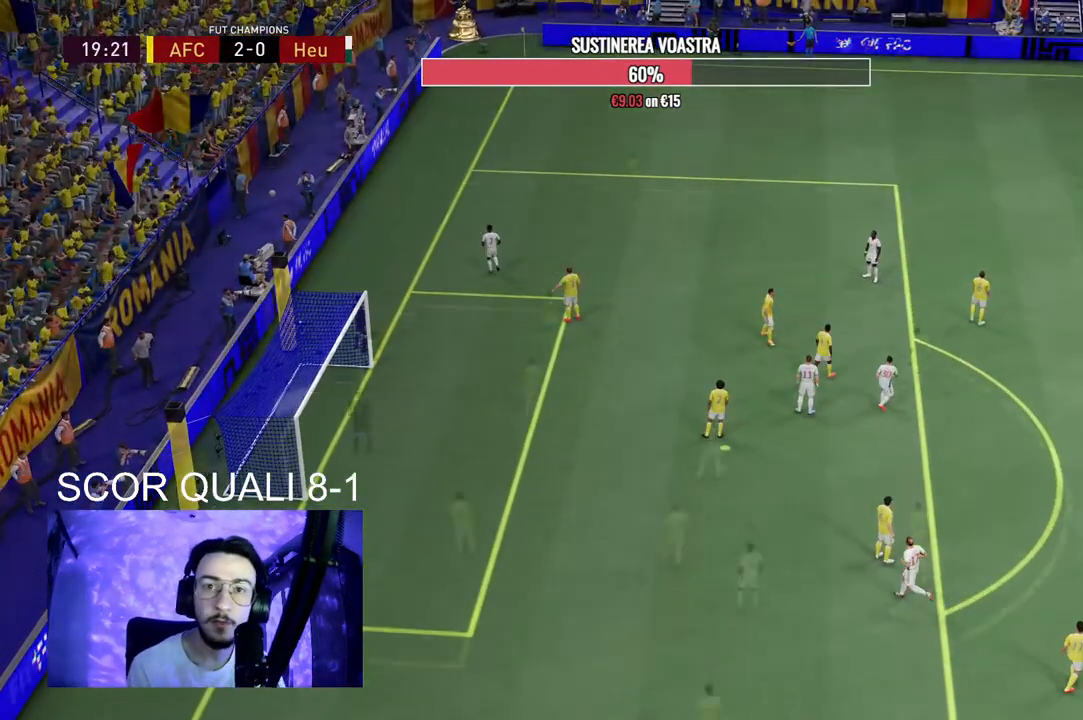
{"dt_ms": 500, "buttons": [], "left_stick": "center", "right_stick": "center", "events": [[67, "A", "up"], [167, "A", "down"], [300, "A", "up"], [400, "A", "down"], [500, "A", "up"]]}
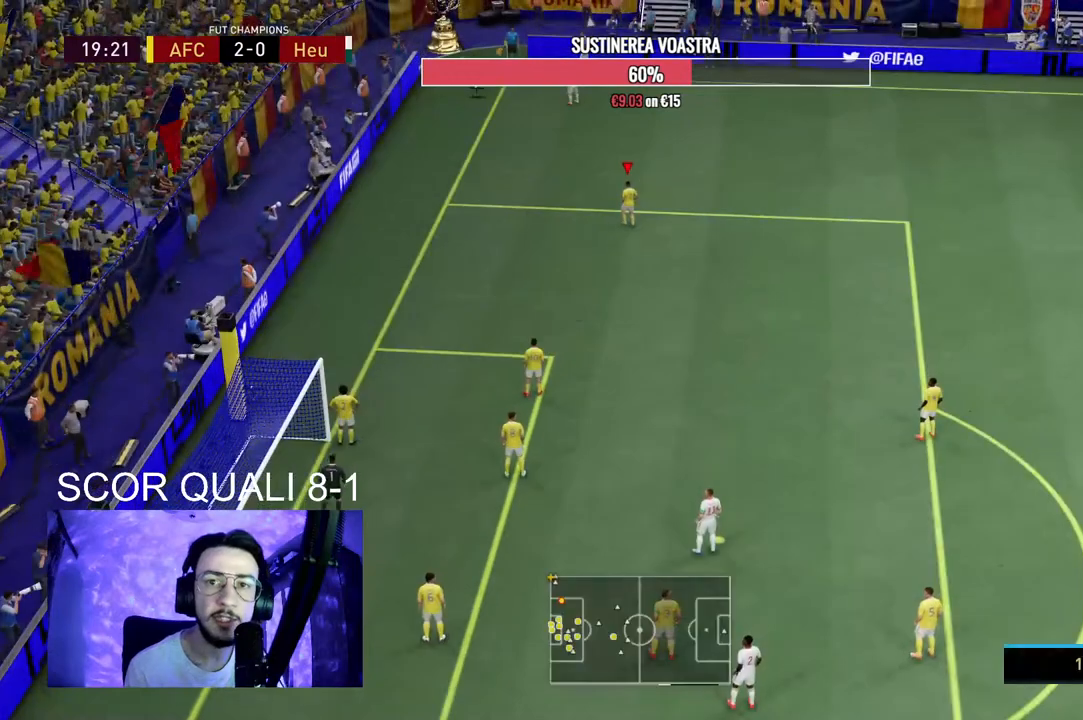
{"dt_ms": 500, "buttons": [], "left_stick": "center", "right_stick": "center", "events": [[100, "A", "down"], [200, "A", "up"], [300, "A", "down"], [367, "A", "up"]]}
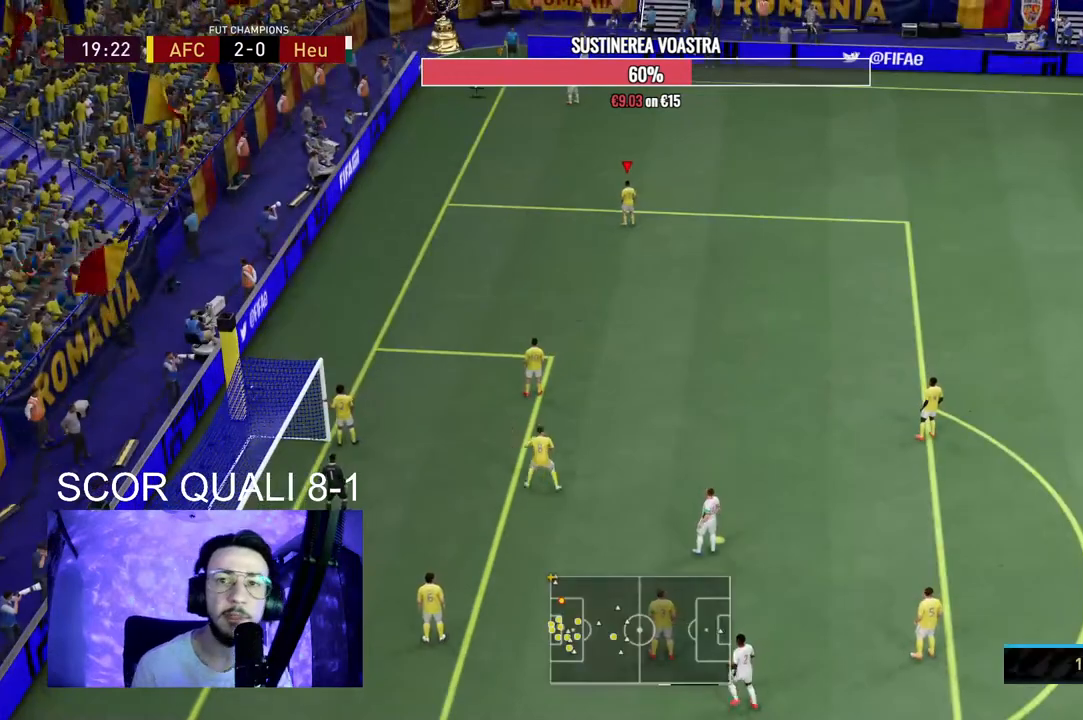
{"dt_ms": 500, "buttons": [], "left_stick": "center", "right_stick": "center", "events": []}
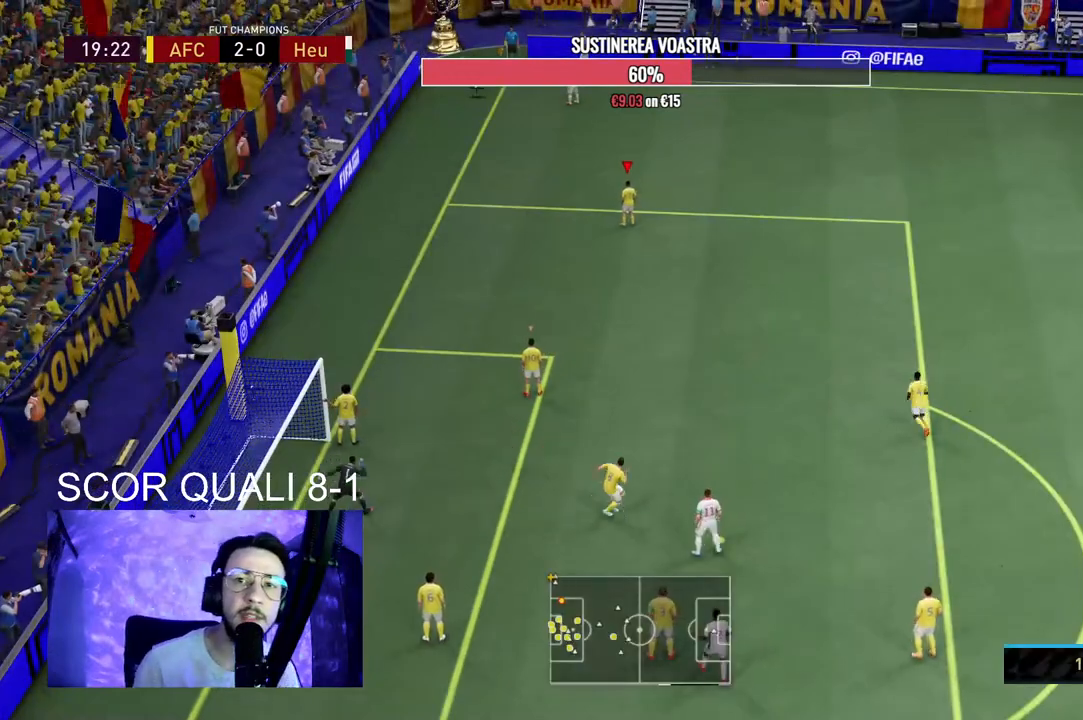
{"dt_ms": 500, "buttons": [], "left_stick": "right", "right_stick": "center", "events": [[33, "left_stick", "down-right"], [333, "left_stick", "right"]]}
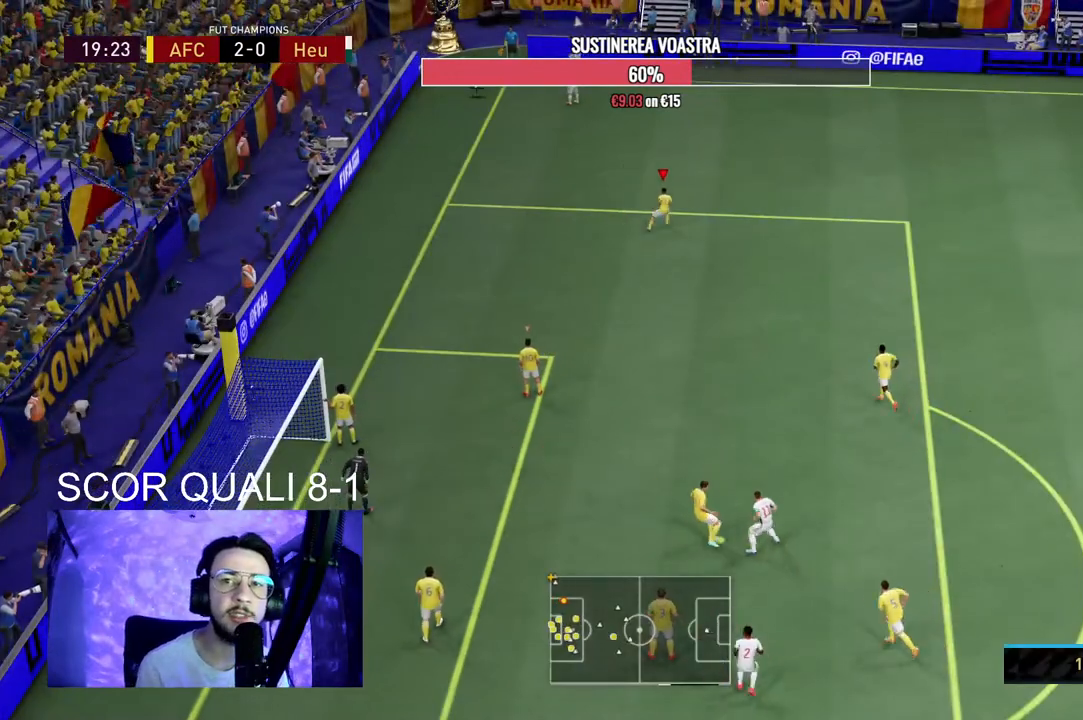
{"dt_ms": 500, "buttons": [], "left_stick": "center", "right_stick": "up-right", "events": [[233, "left_stick", "center"], [400, "right_stick", "up-right"]]}
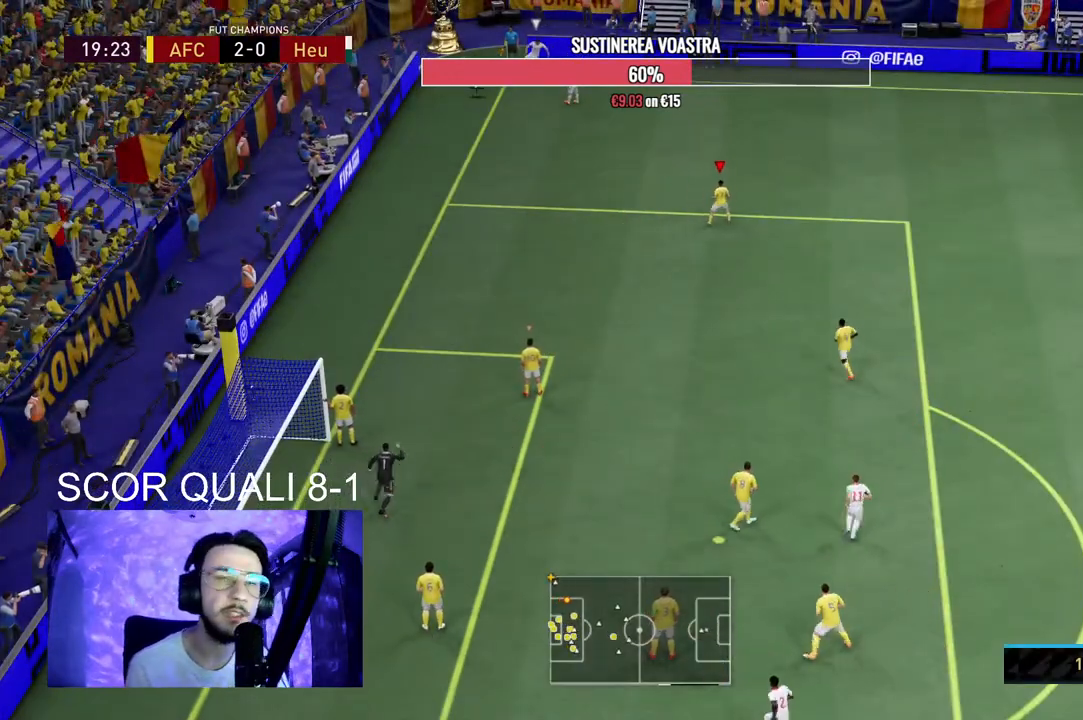
{"dt_ms": 1000, "buttons": ["L1", "L2", "R2"], "left_stick": "up-left", "right_stick": "center"}
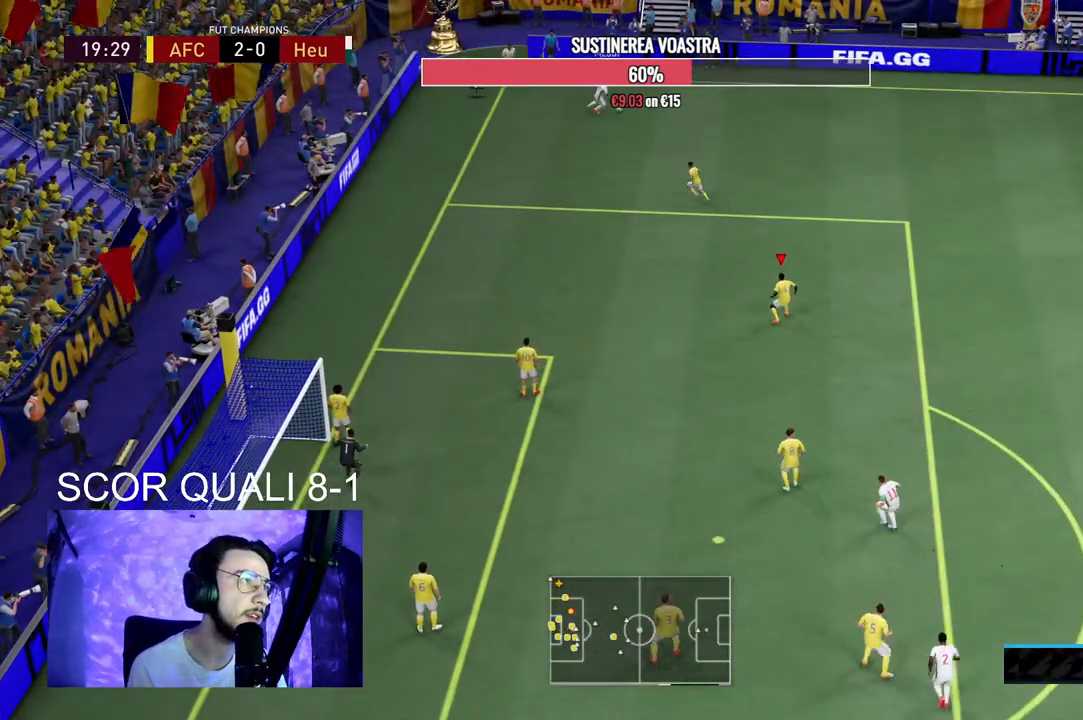
{"dt_ms": 500, "buttons": ["L2", "R2"], "left_stick": "up-right", "right_stick": "center", "events": [[100, "L1", "up"], [100, "L2", "up"], [133, "L2", "down"], [133, "left_stick", "up"], [333, "left_stick", "up-right"]]}
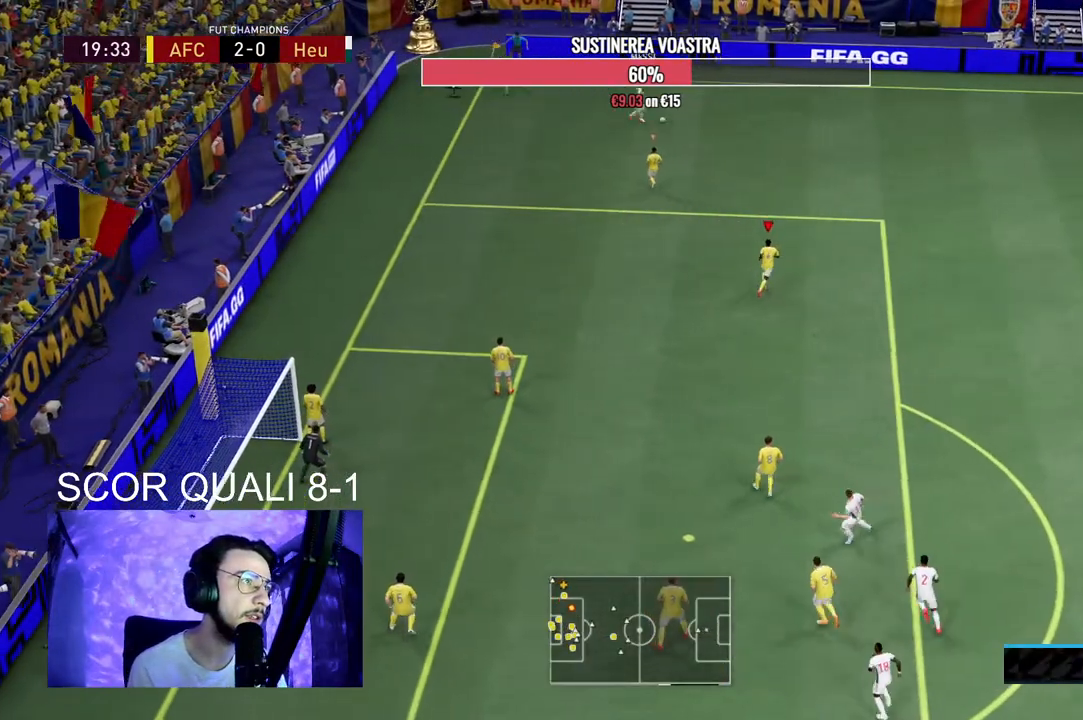
{"dt_ms": 500, "buttons": ["L2", "R2"], "left_stick": "right", "right_stick": "center"}
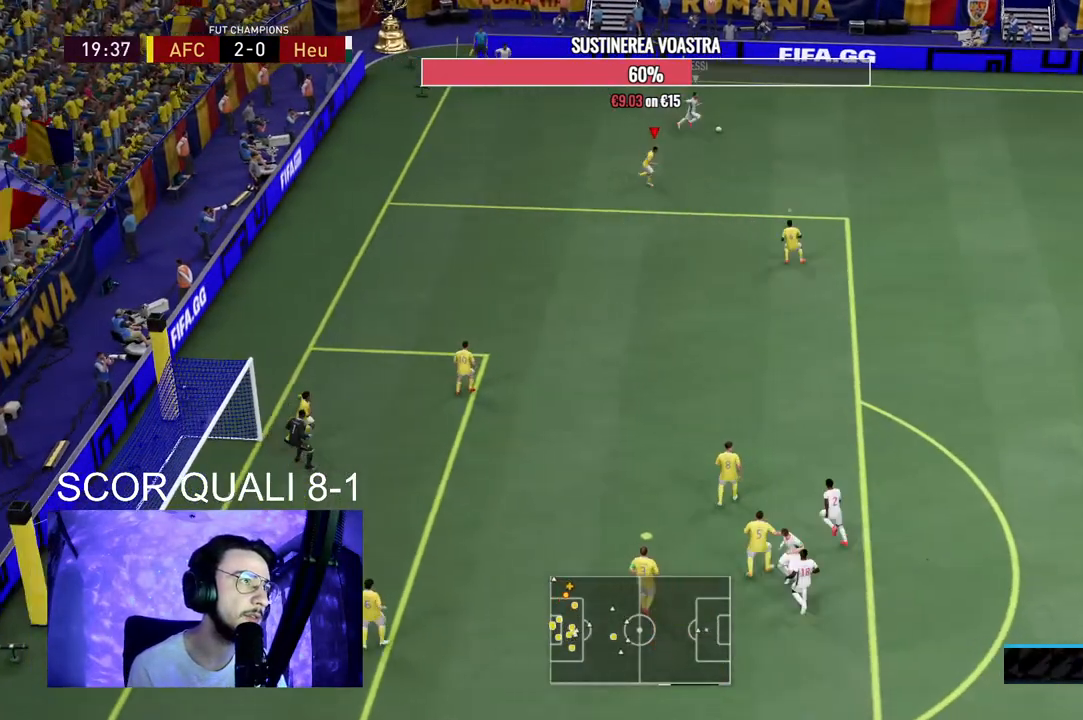
{"dt_ms": 500, "buttons": ["R2"], "left_stick": "right", "right_stick": "center", "events": [[167, "L2", "up"]]}
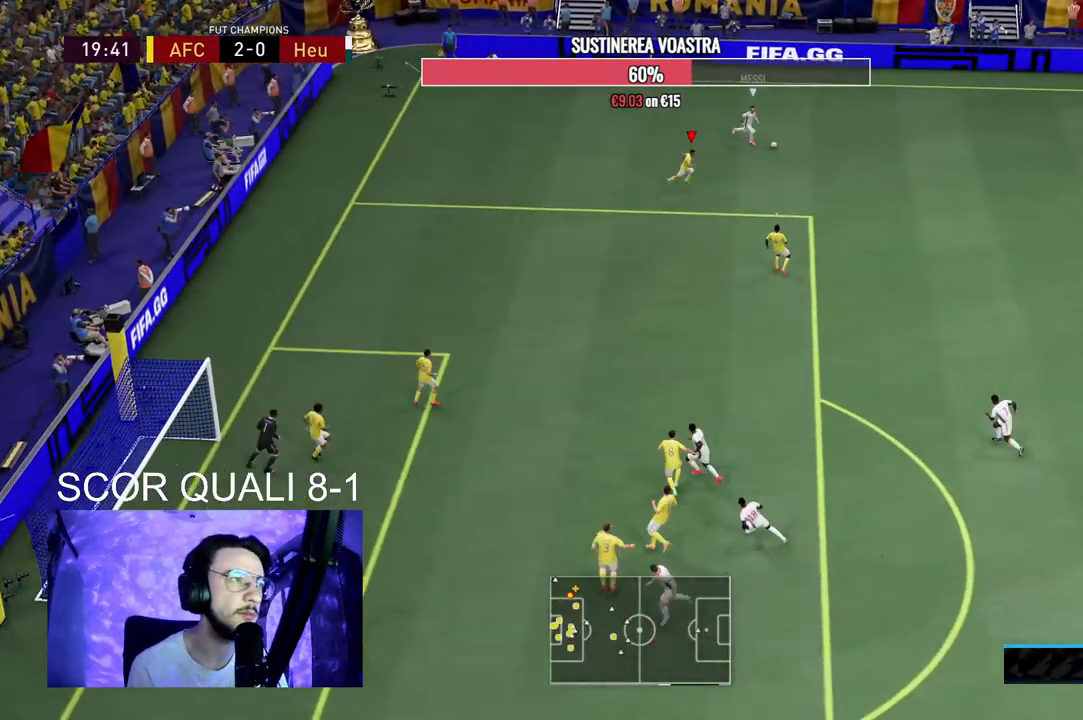
{"dt_ms": 500, "buttons": ["R2"], "left_stick": "right", "right_stick": "center", "events": [[300, "L1", "down"], [433, "L1", "up"]]}
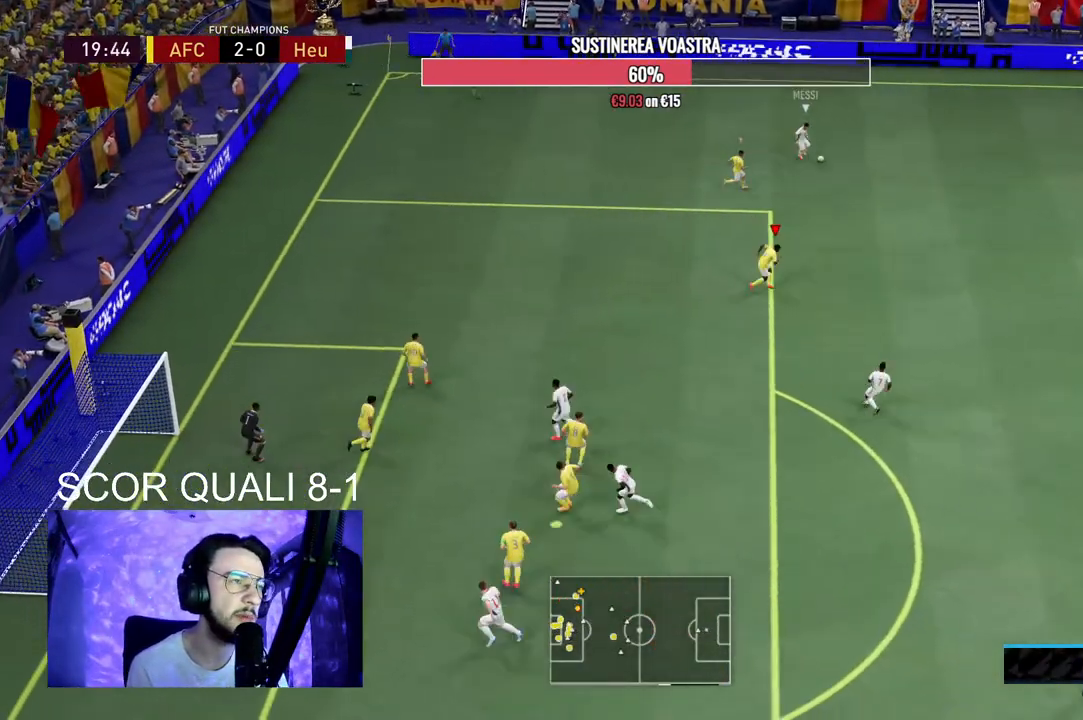
{"dt_ms": 500, "buttons": ["R2"], "left_stick": "right", "right_stick": "center", "events": []}
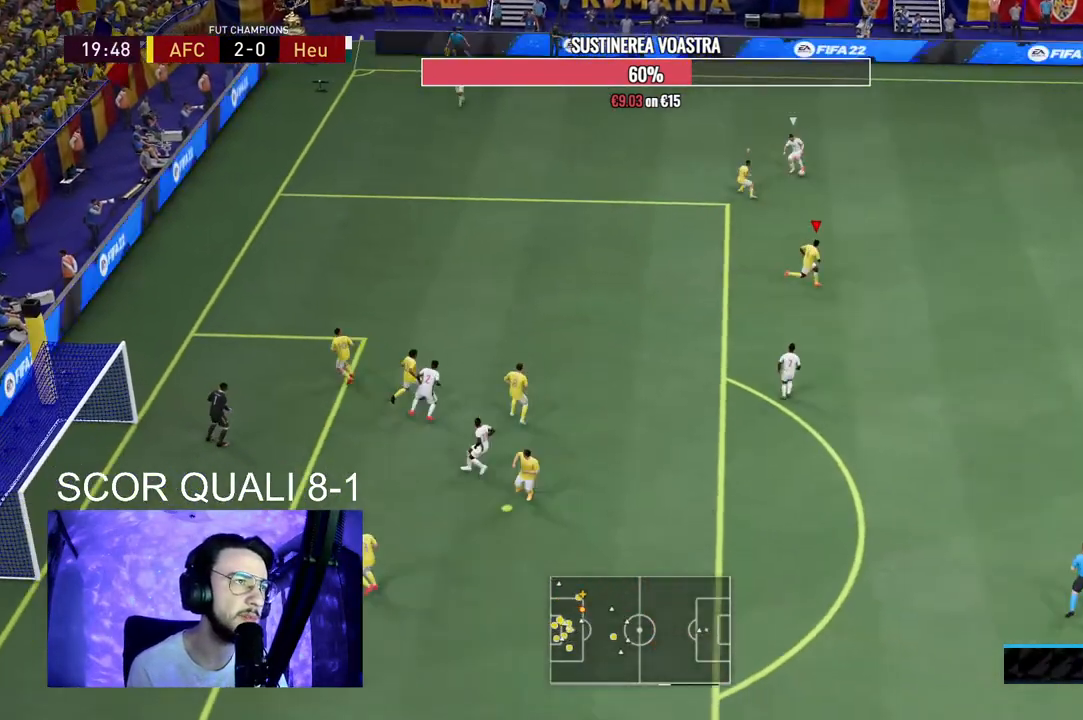
{"dt_ms": 500, "buttons": ["L2", "R2"], "left_stick": "up-right", "right_stick": "center", "events": [[200, "L1", "down"], [200, "R2", "up"], [267, "R2", "down"], [267, "left_stick", "down-right"], [333, "L1", "up"], [400, "L2", "down"], [467, "left_stick", "up-right"]]}
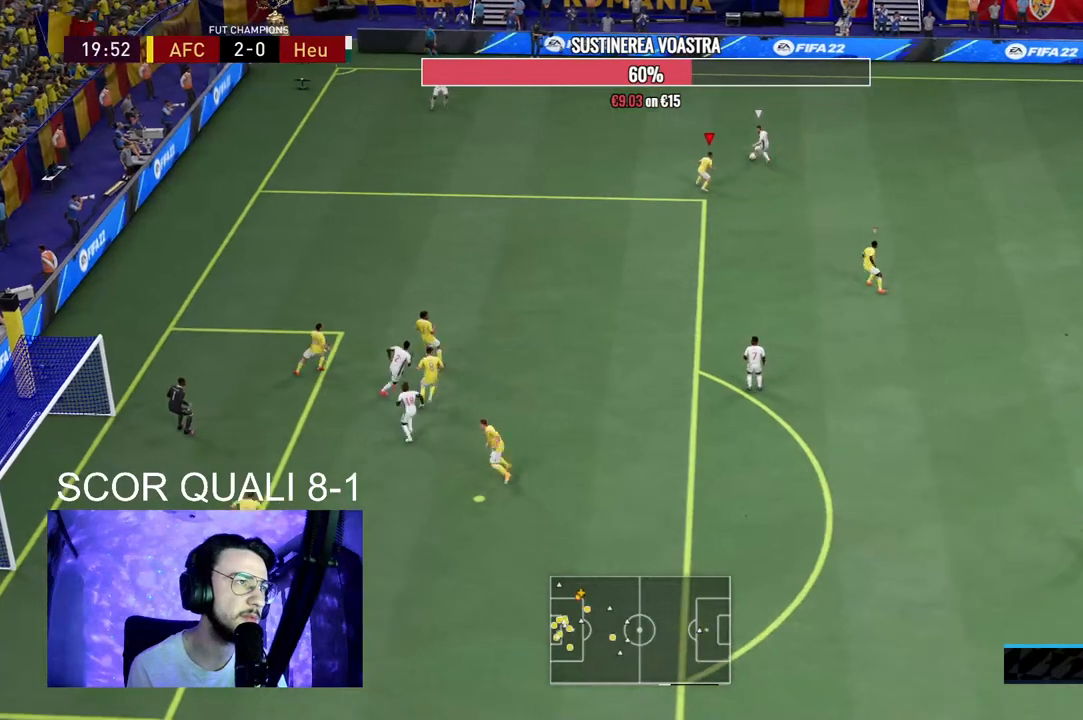
{"dt_ms": 500, "buttons": ["L2"], "left_stick": "up-right", "right_stick": "center", "events": [[133, "left_stick", "up-left"], [467, "R2", "up"], [467, "left_stick", "up-right"]]}
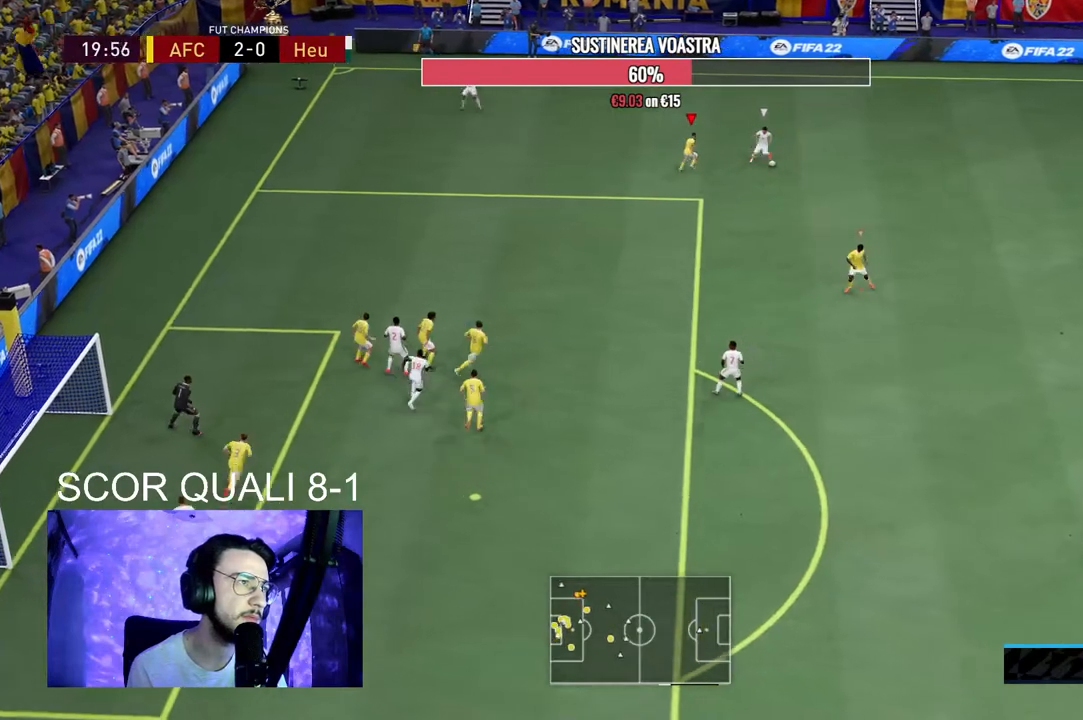
{"dt_ms": 500, "buttons": ["R2"], "left_stick": "down-right", "right_stick": "center", "events": [[100, "R2", "down"], [133, "left_stick", "down-right"], [400, "L2", "up"]]}
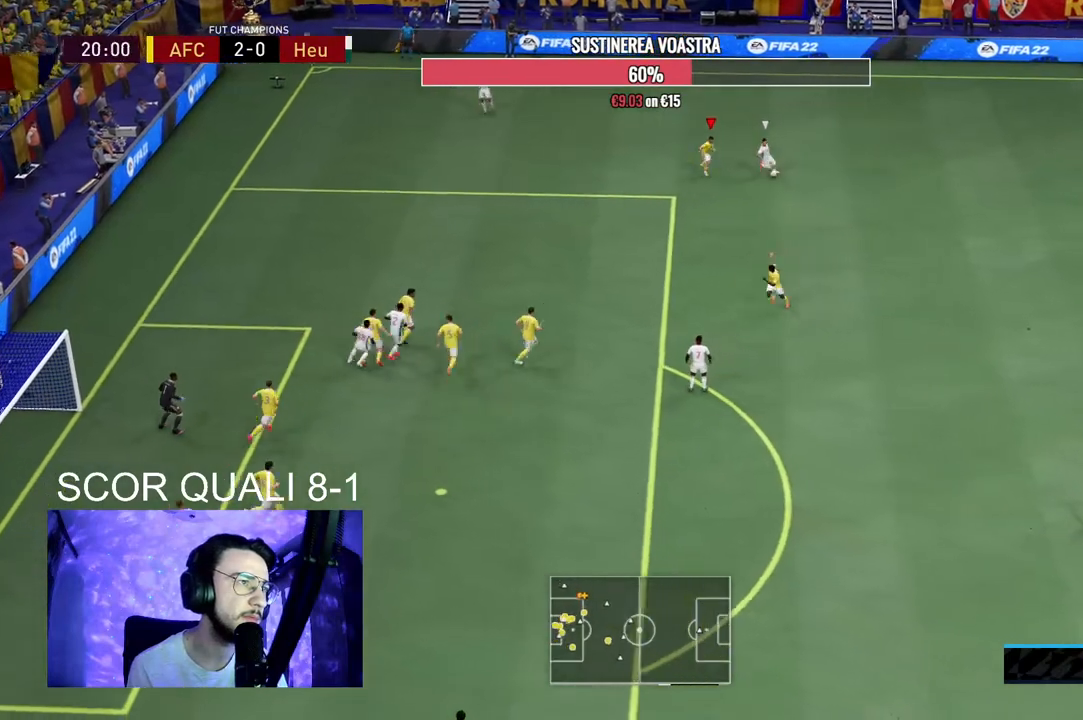
{"dt_ms": 500, "buttons": ["R2"], "left_stick": "down-right", "right_stick": "center", "events": []}
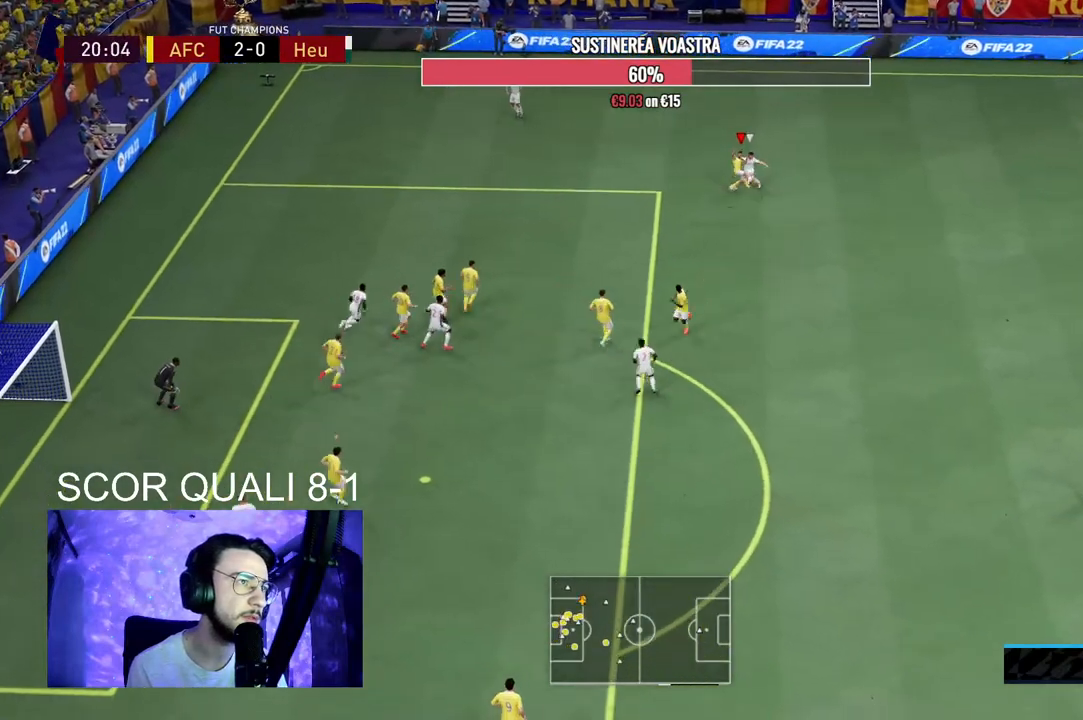
{"dt_ms": 500, "buttons": ["R2"], "left_stick": "down-right", "right_stick": "center", "events": []}
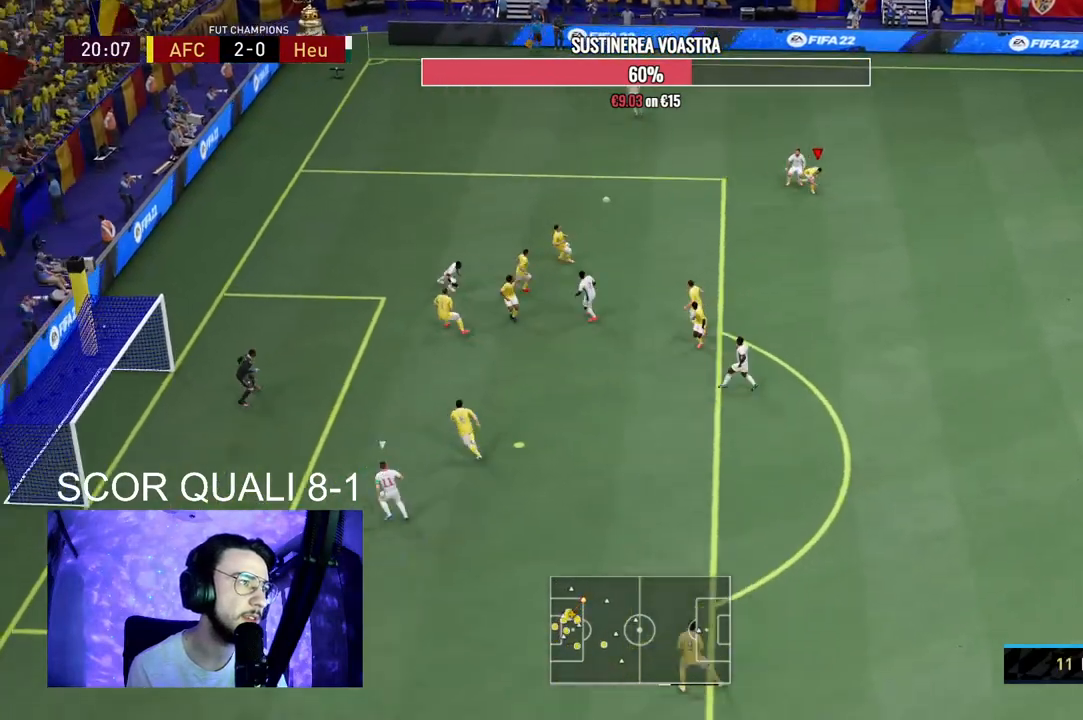
{"dt_ms": 500, "buttons": [], "left_stick": "center", "right_stick": "center", "events": [[67, "R2", "up"], [167, "left_stick", "center"]]}
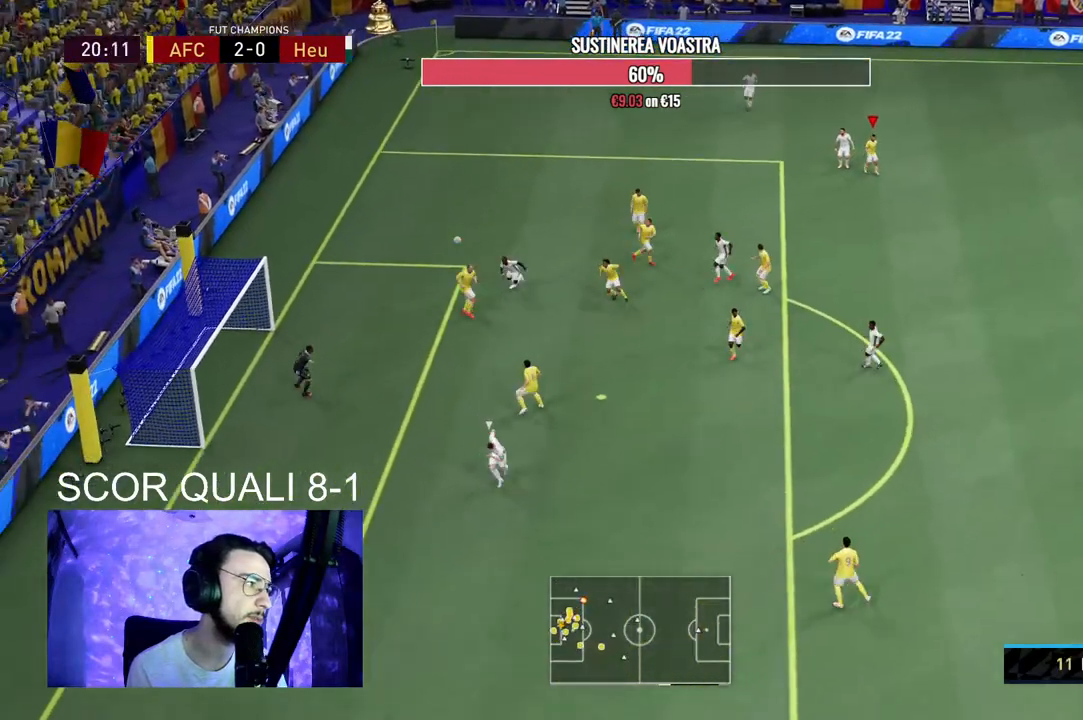
{"dt_ms": 500, "buttons": [], "left_stick": "center", "right_stick": "center", "events": []}
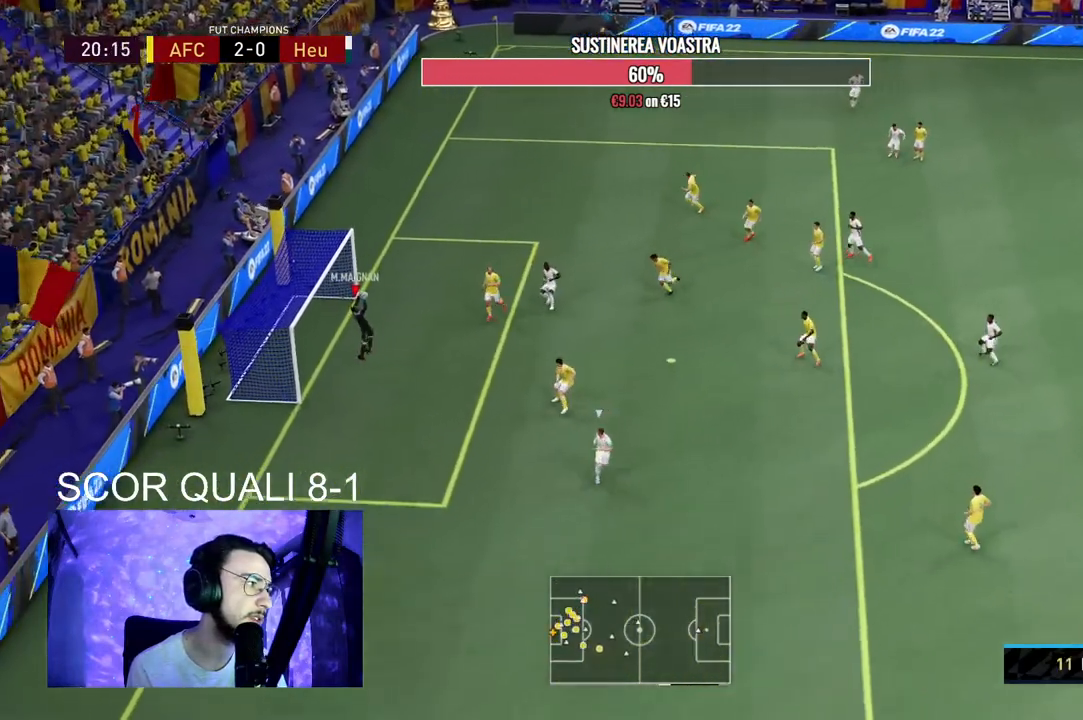
{"dt_ms": 500, "buttons": ["R2"], "left_stick": "right", "right_stick": "center", "events": [[333, "left_stick", "right"], [467, "R2", "down"]]}
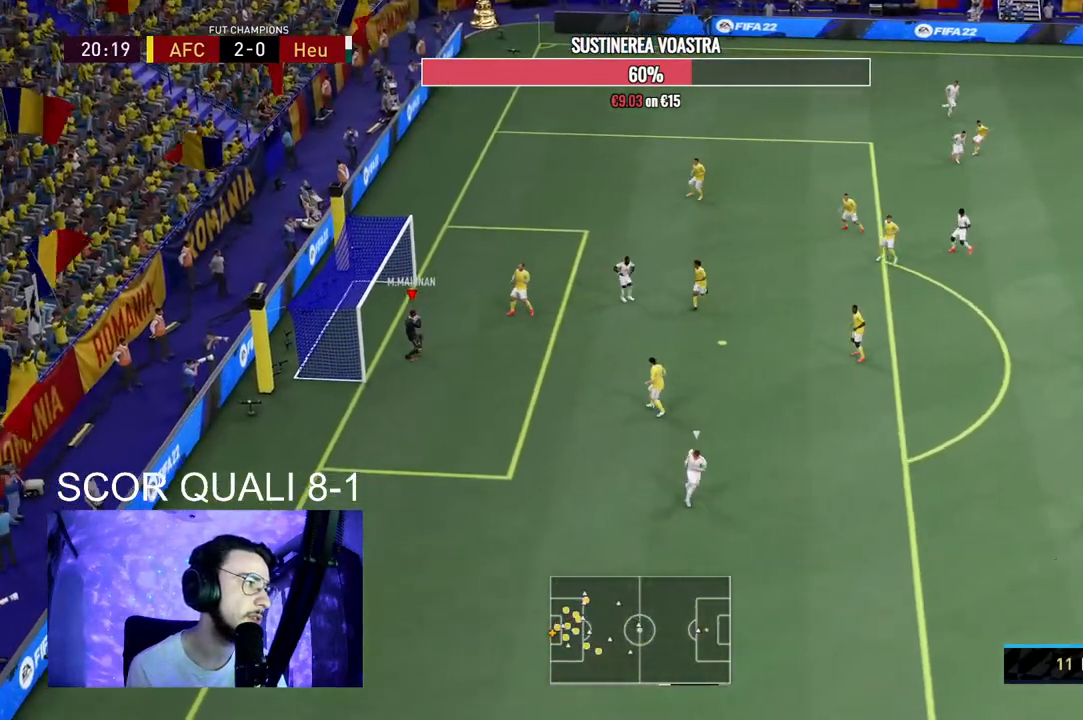
{"dt_ms": 500, "buttons": ["R2"], "left_stick": "right", "right_stick": "center", "events": []}
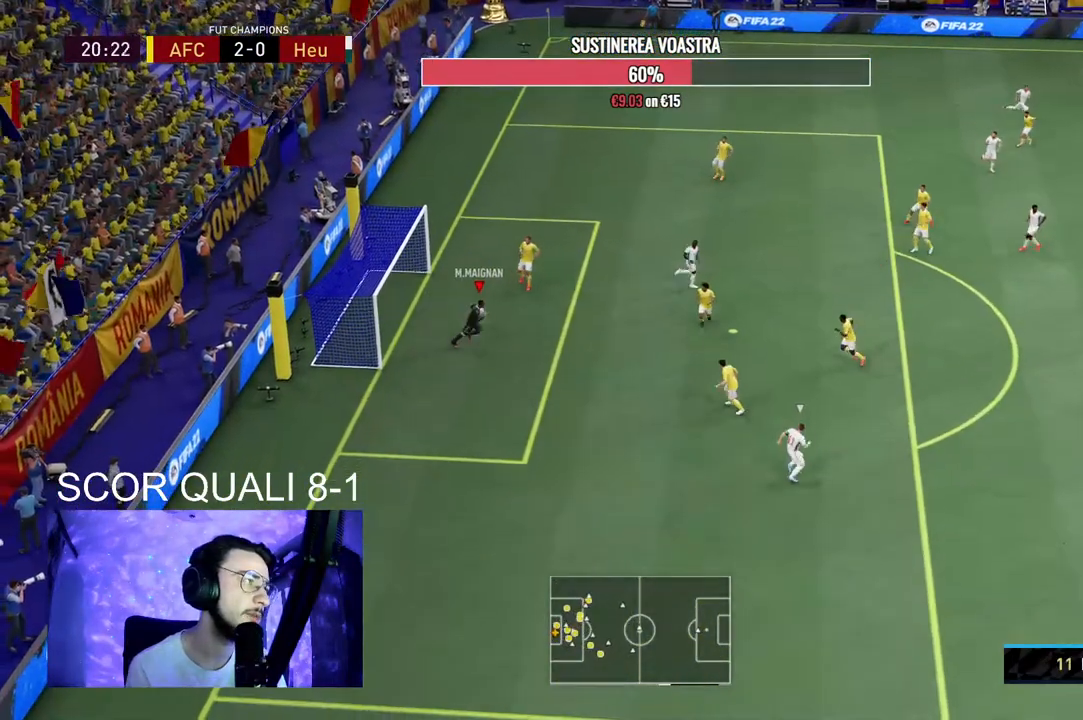
{"dt_ms": 500, "buttons": ["R2"], "left_stick": "right", "right_stick": "center", "events": []}
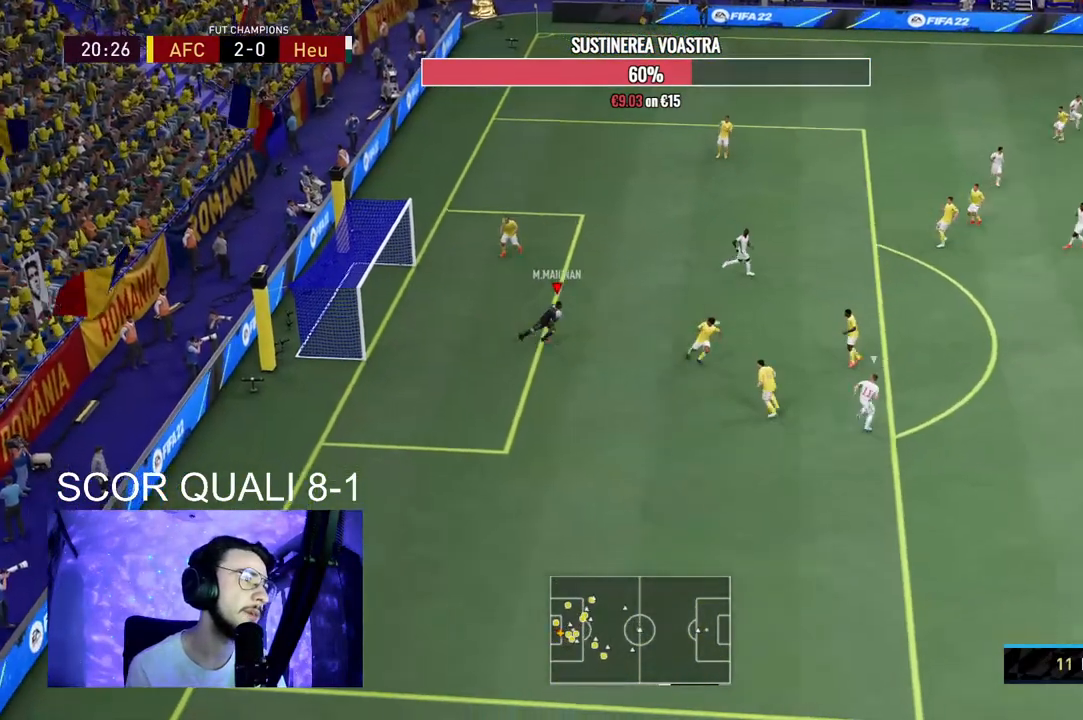
{"dt_ms": 500, "buttons": ["R2"], "left_stick": "down-right", "right_stick": "center", "events": [[300, "left_stick", "down-right"]]}
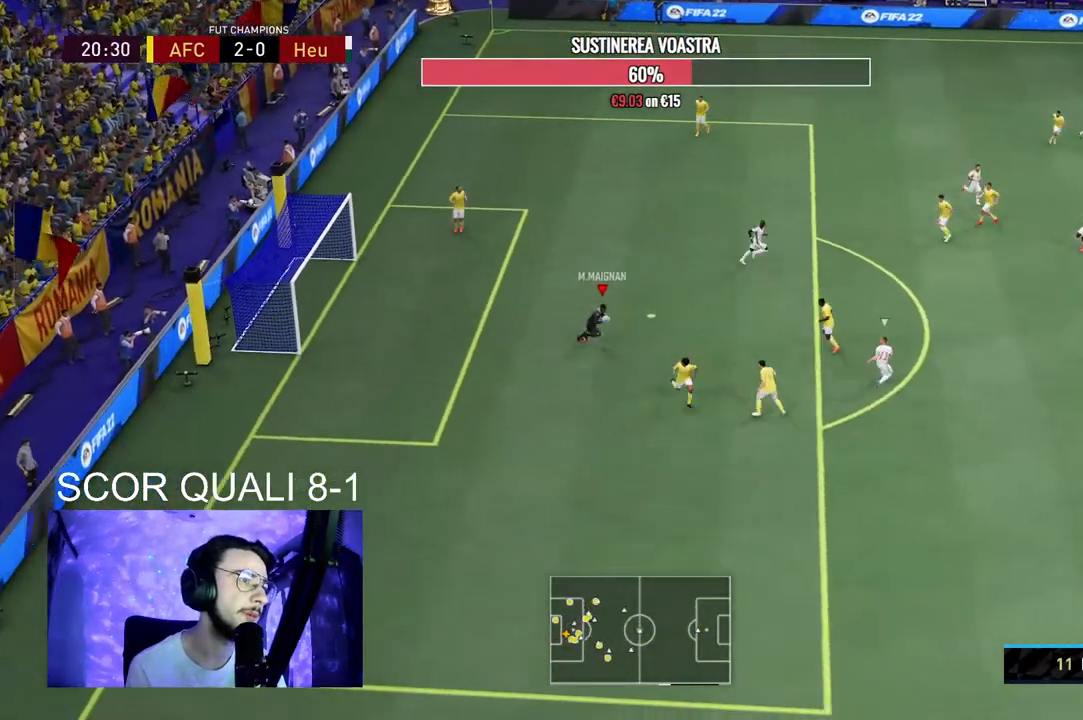
{"dt_ms": 500, "buttons": ["Y"], "left_stick": "down-right", "right_stick": "center", "events": [[33, "Y", "down"], [200, "Y", "up"], [333, "R2", "up"], [433, "Y", "down"]]}
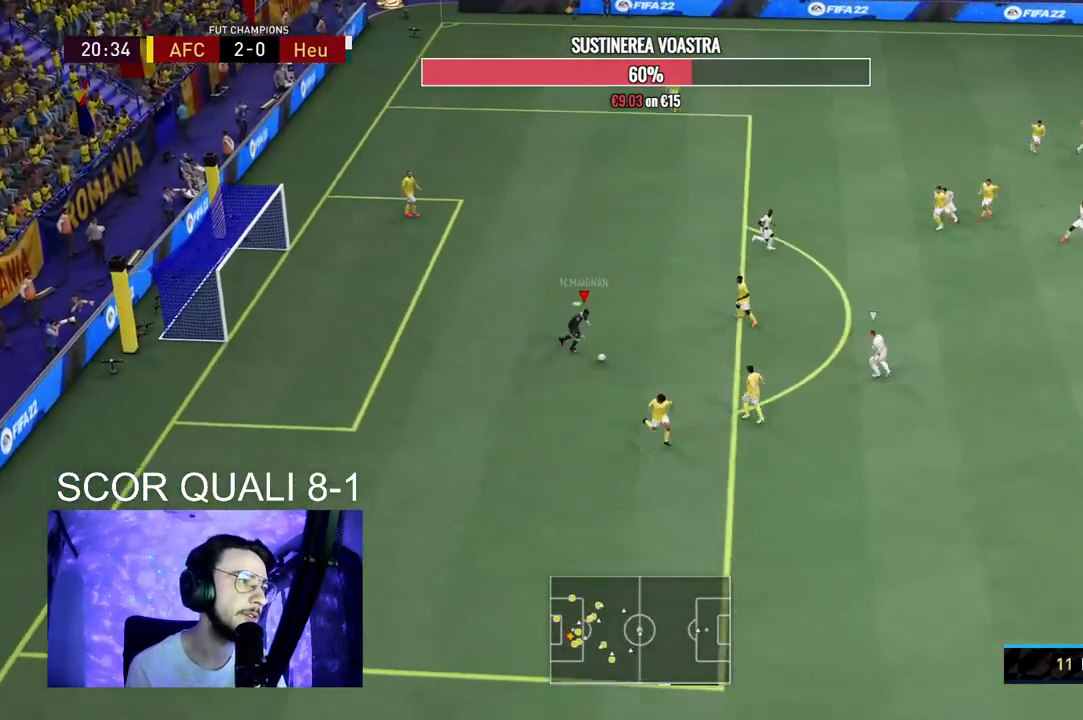
{"dt_ms": 500, "buttons": [], "left_stick": "down", "right_stick": "center", "events": [[100, "left_stick", "down"], [133, "Y", "up"]]}
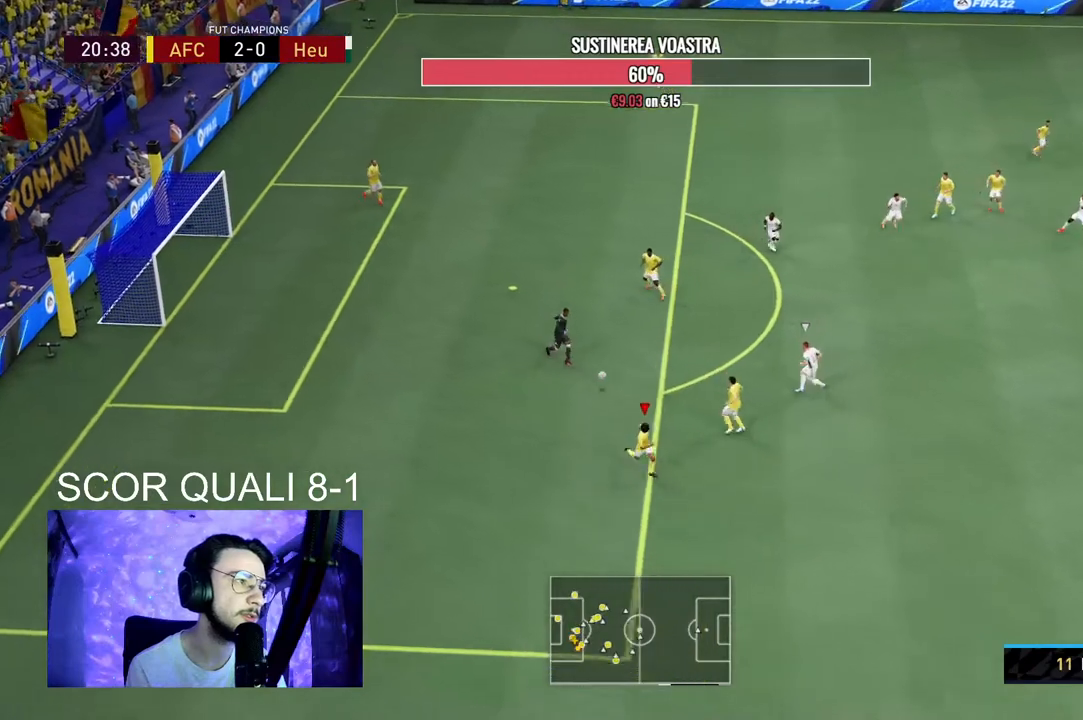
{"dt_ms": 500, "buttons": ["R2"], "left_stick": "down-right", "right_stick": "center", "events": [[133, "left_stick", "down-right"], [267, "R2", "down"]]}
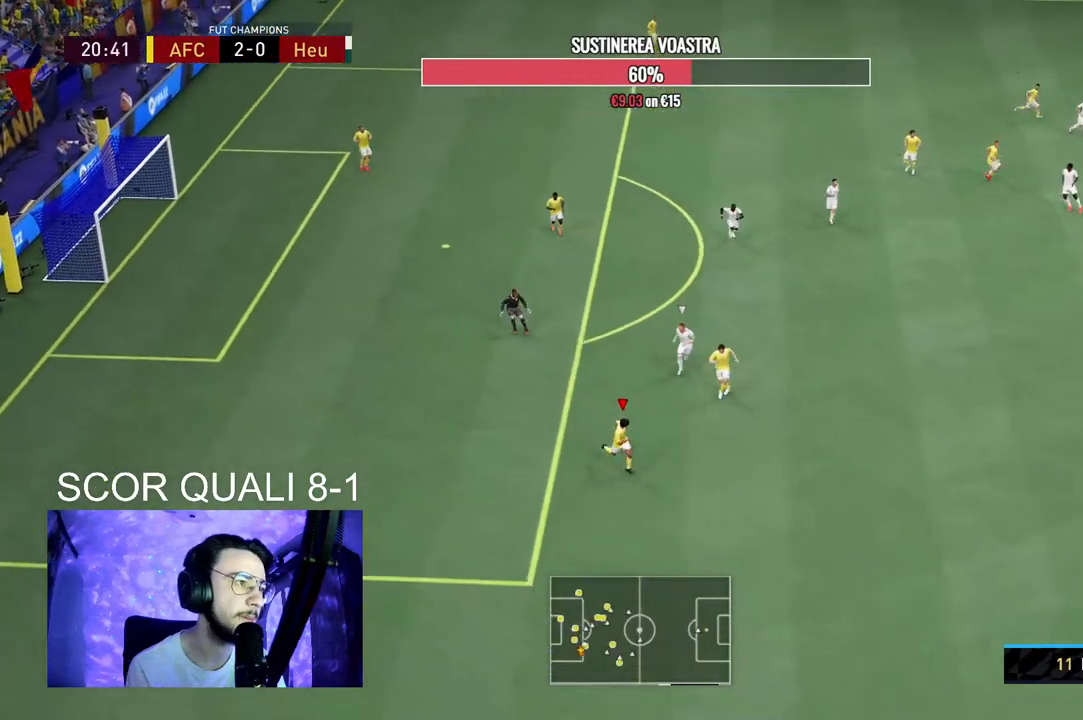
{"dt_ms": 500, "buttons": ["R2"], "left_stick": "down-right", "right_stick": "center", "events": []}